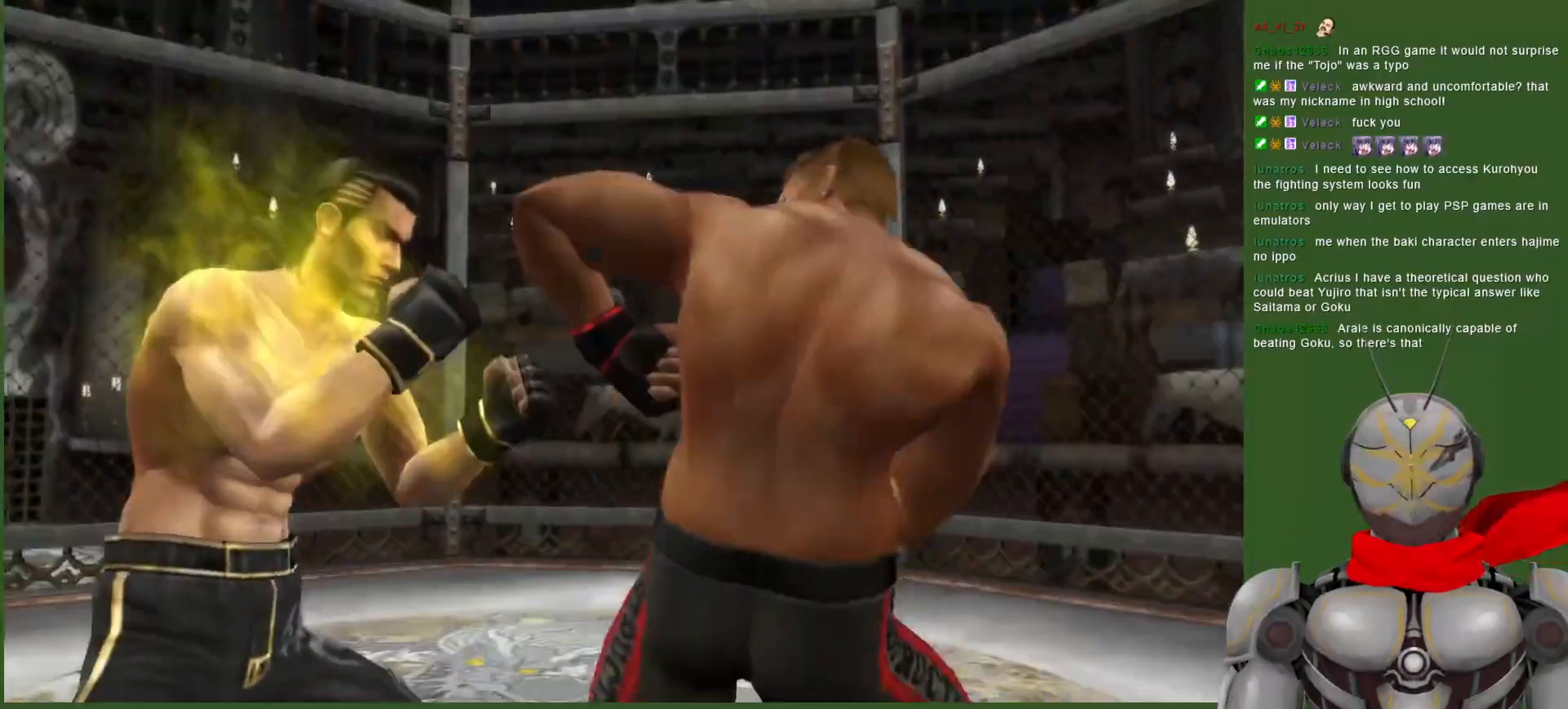
Gameplay with a controller (PlayStation layout); each line is a JSON object with the inputs held at the frame after it (dt_ms = milliseconds from this image to that frame). "events" lists button and stick changes between this image and that frame as [ms after this image, input, new state], when the widget could be followed in between. Not read: DPAD_DOWN DPAD_UP.
{"dt_ms": 500, "buttons": [], "left_stick": "center", "right_stick": "center", "events": [[100, "SQUARE", "down"], [200, "SQUARE", "up"], [267, "SQUARE", "down"], [350, "SQUARE", "up"], [400, "SQUARE", "down"], [500, "SQUARE", "up"]]}
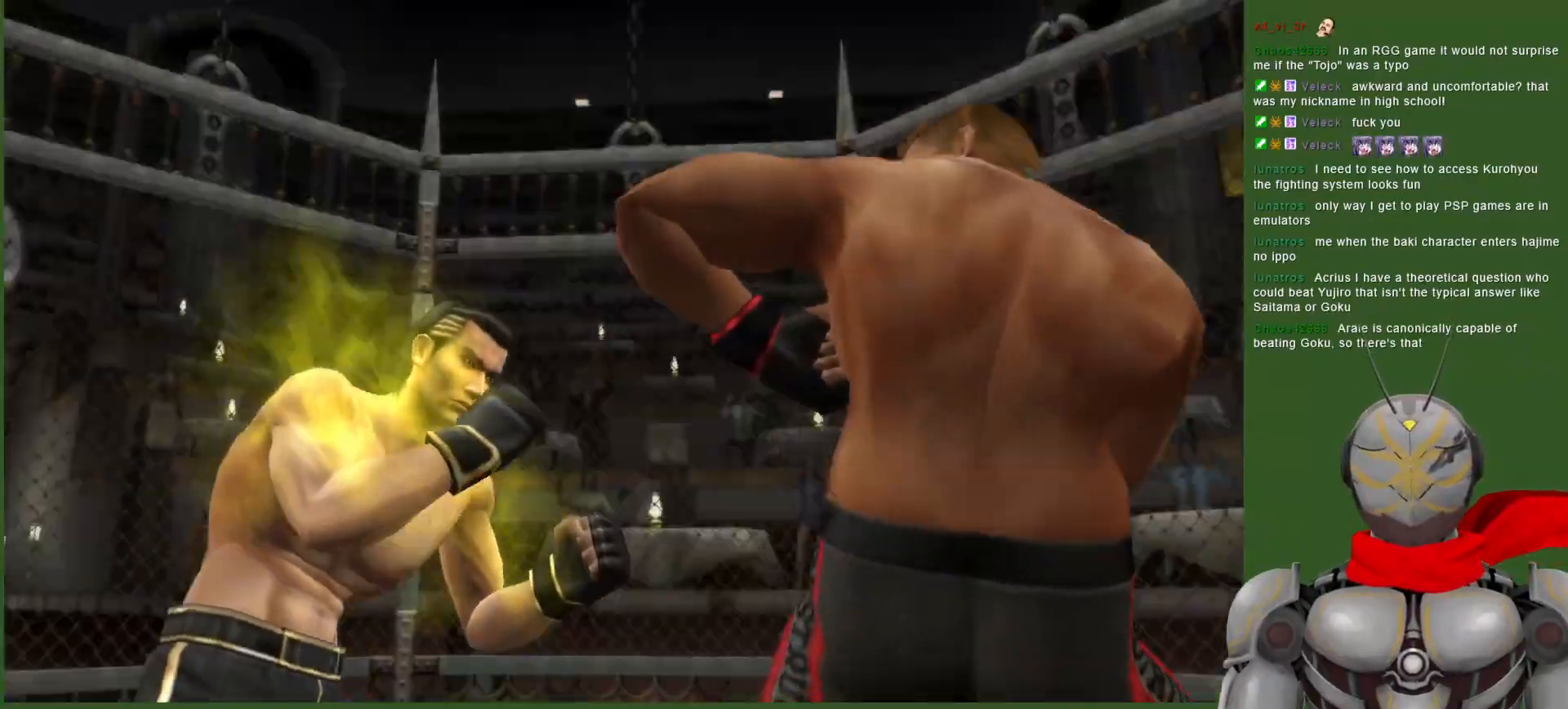
{"dt_ms": 500, "buttons": [], "left_stick": "center", "right_stick": "center", "events": [[83, "SQUARE", "down"], [167, "SQUARE", "up"], [233, "SQUARE", "down"], [317, "SQUARE", "up"], [367, "SQUARE", "down"], [450, "SQUARE", "up"]]}
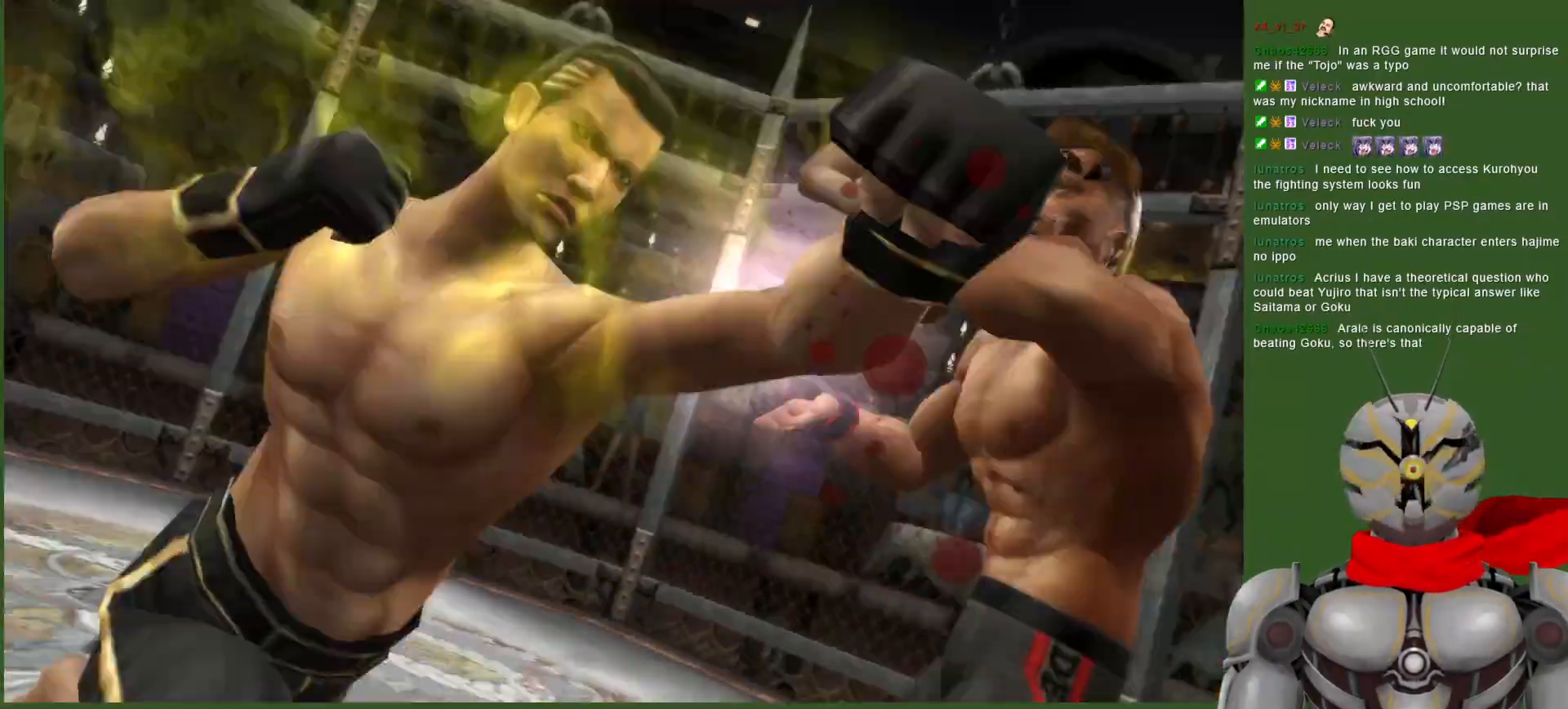
{"dt_ms": 500, "buttons": [], "left_stick": "center", "right_stick": "center", "events": [[17, "SQUARE", "down"], [83, "SQUARE", "up"], [167, "SQUARE", "down"], [250, "SQUARE", "up"], [367, "SQUARE", "down"], [467, "SQUARE", "up"]]}
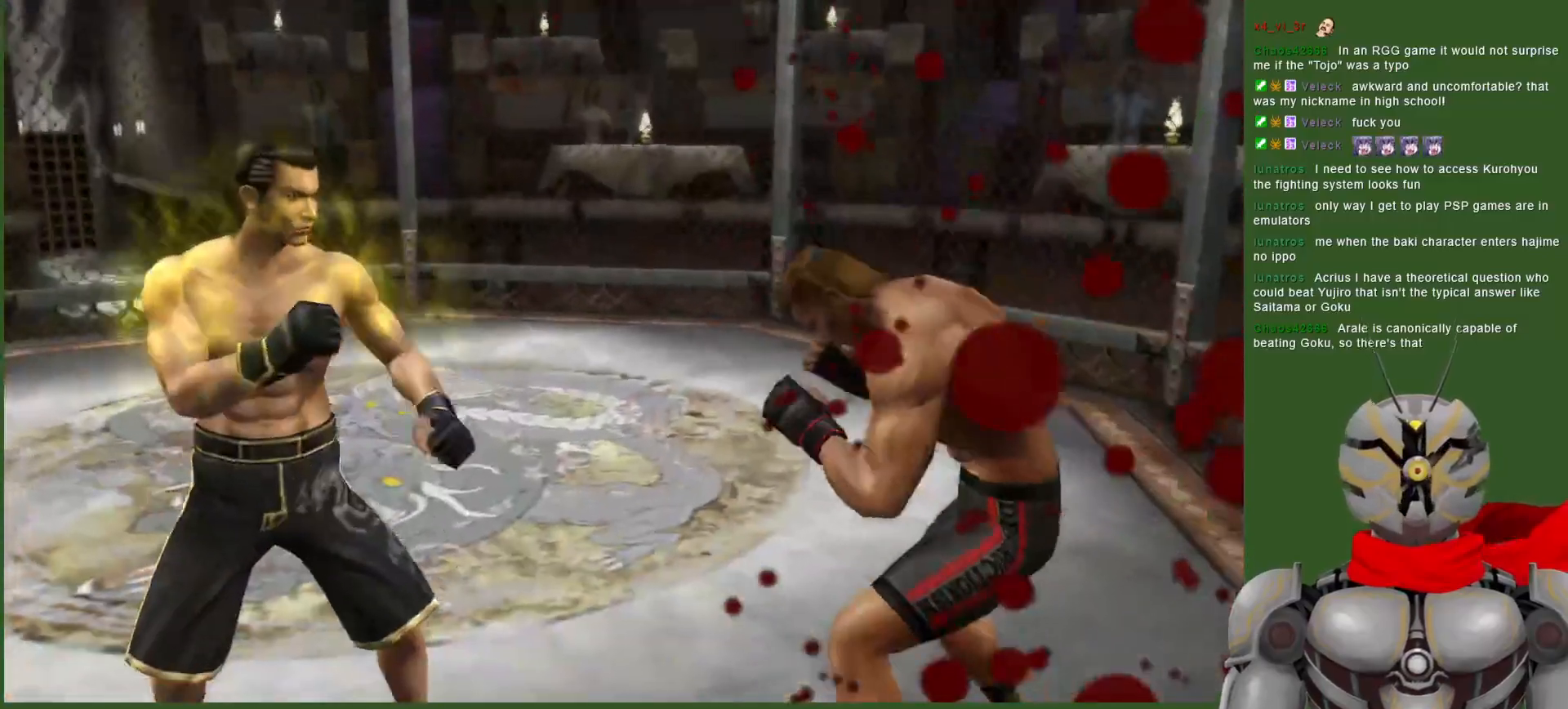
{"dt_ms": 500, "buttons": [], "left_stick": "center", "right_stick": "center", "events": [[33, "SQUARE", "down"], [133, "SQUARE", "up"], [217, "SQUARE", "down"], [300, "SQUARE", "up"], [367, "SQUARE", "down"], [433, "SQUARE", "up"]]}
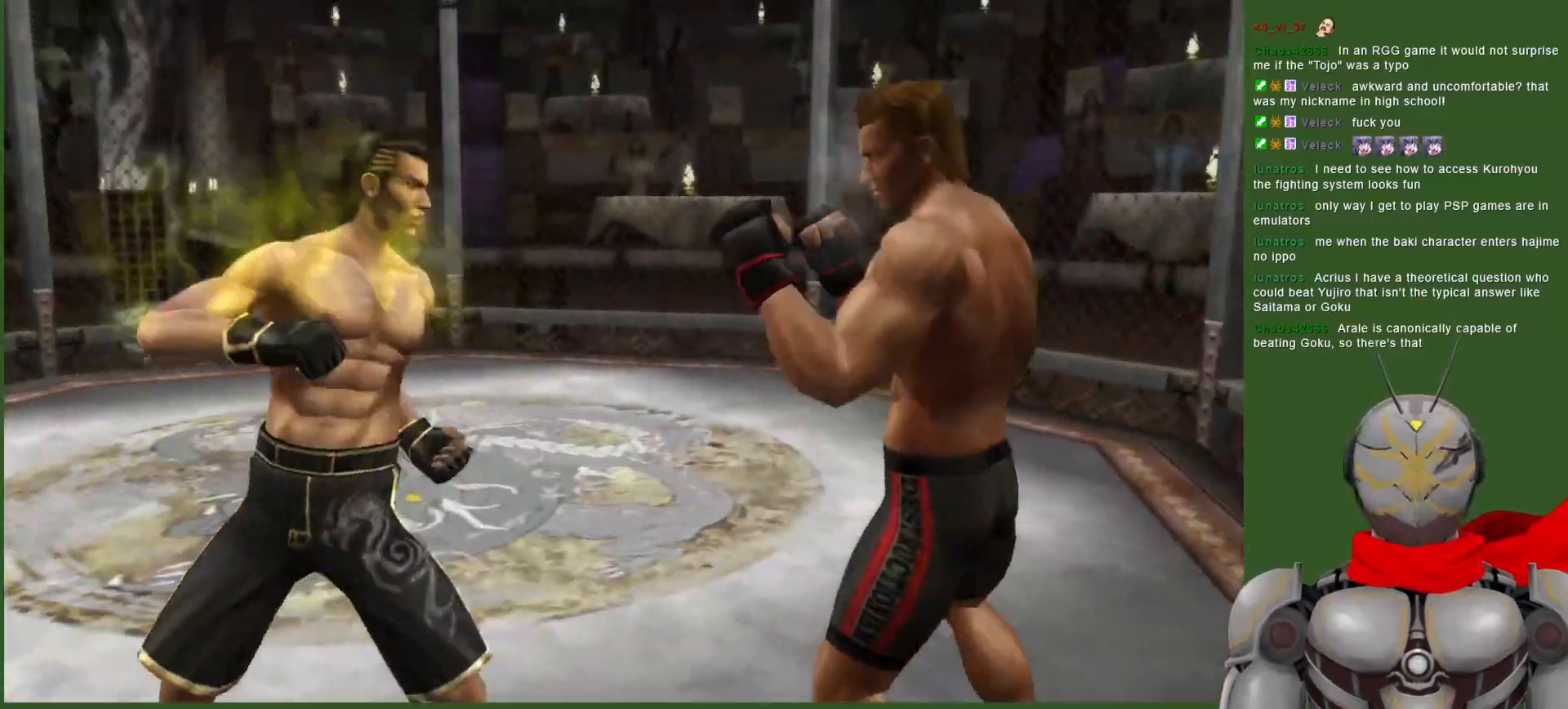
{"dt_ms": 500, "buttons": ["SQUARE"], "left_stick": "center", "right_stick": "center", "events": [[33, "SQUARE", "down"], [83, "SQUARE", "up"], [300, "SQUARE", "down"], [367, "SQUARE", "up"], [483, "SQUARE", "down"]]}
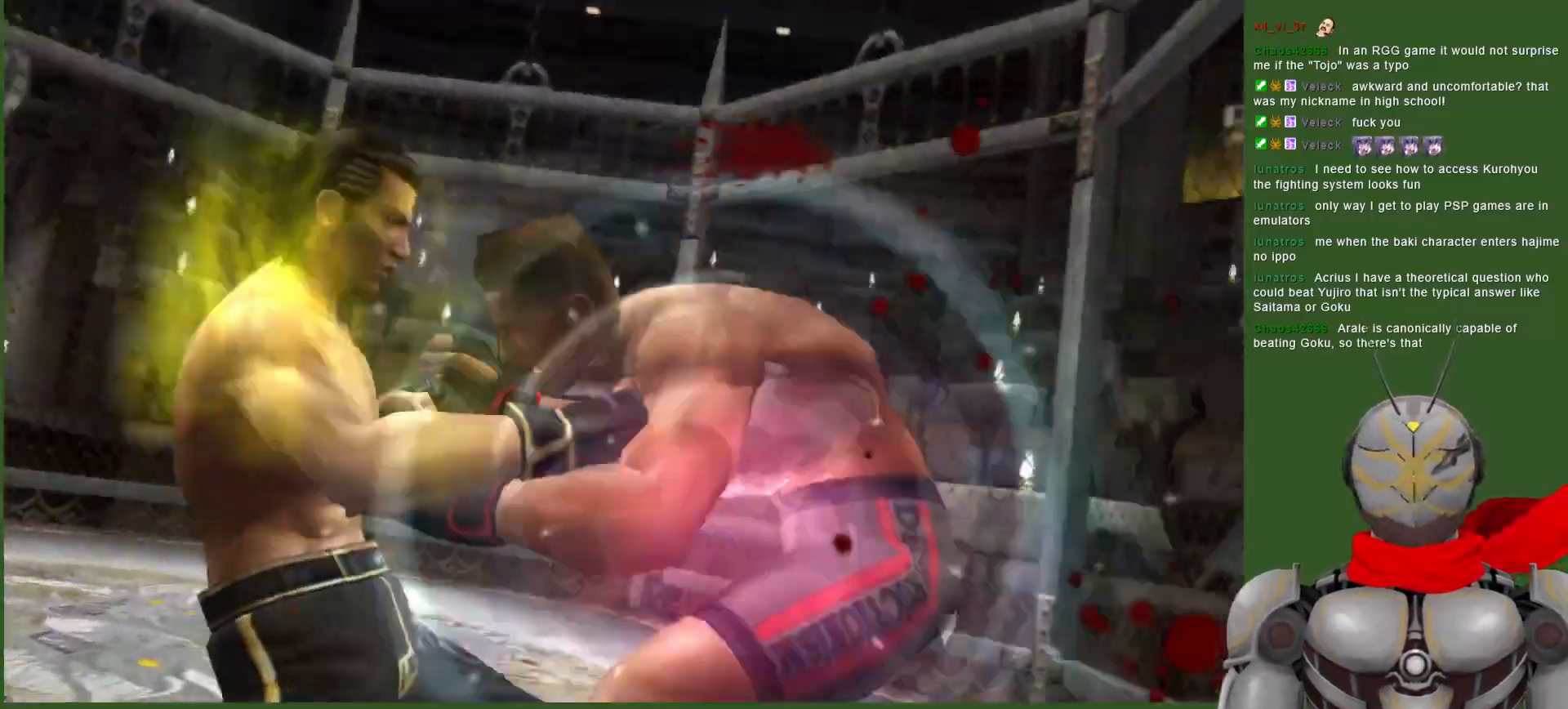
{"dt_ms": 500, "buttons": ["SQUARE"], "left_stick": "center", "right_stick": "center", "events": [[50, "SQUARE", "up"], [233, "SQUARE", "down"], [283, "SQUARE", "up"], [433, "SQUARE", "down"]]}
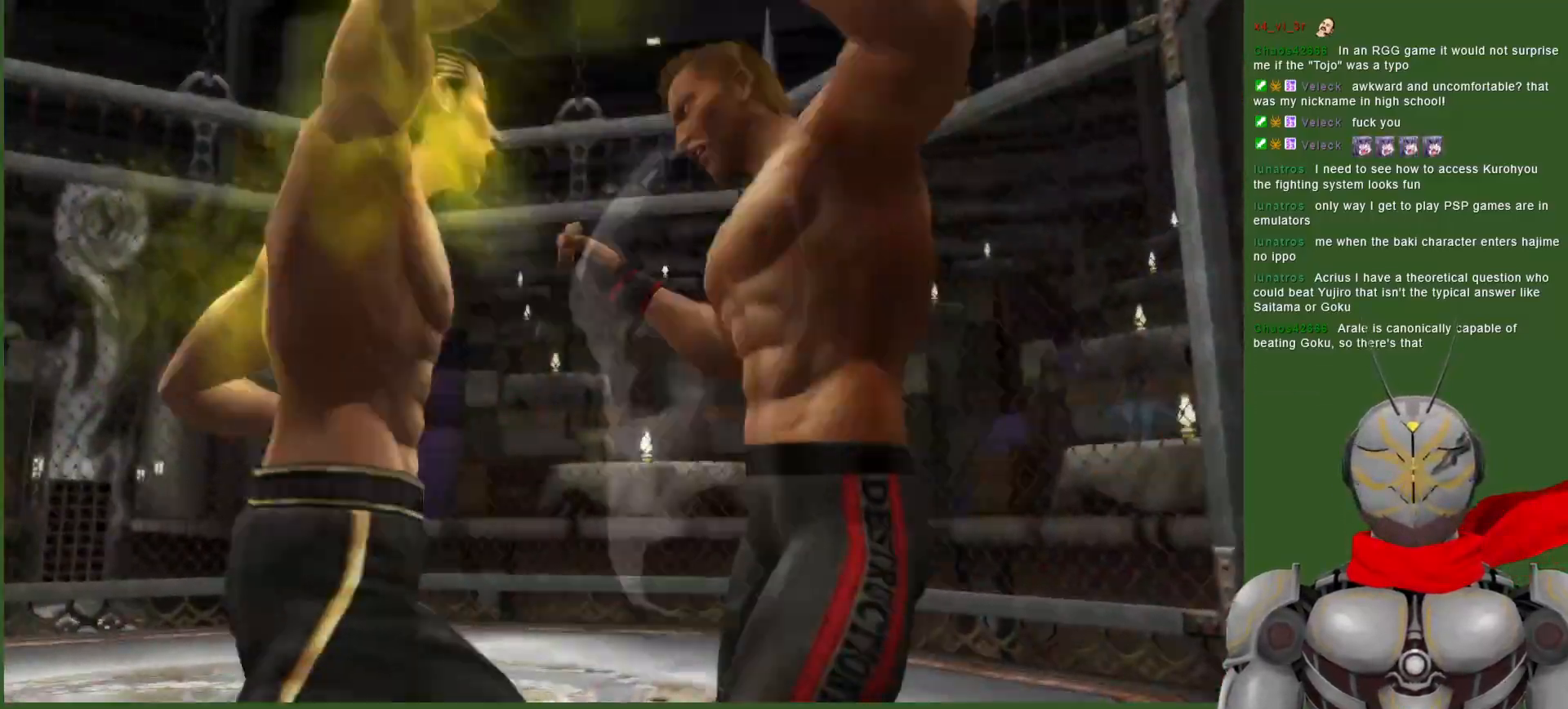
{"dt_ms": 1000, "buttons": ["L1", "DPAD_LEFT"], "left_stick": "center", "right_stick": "center", "events": [[50, "SQUARE", "up"], [250, "DPAD_LEFT", "down"], [433, "CROSS", "down"], [433, "L1", "down"], [550, "CROSS", "up"], [617, "CROSS", "down"], [733, "CROSS", "up"], [817, "CROSS", "down"], [1000, "CROSS", "up"]]}
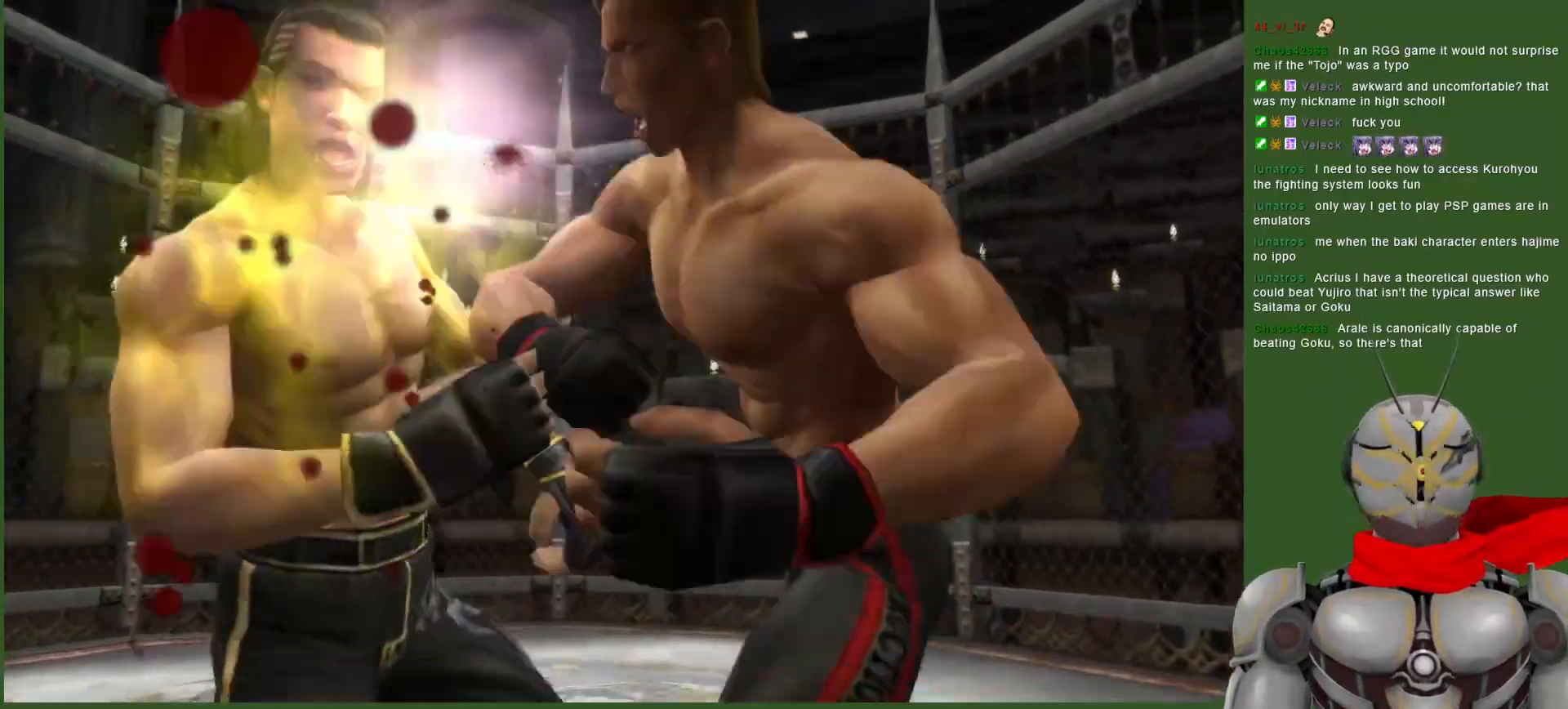
{"dt_ms": 500, "buttons": [], "left_stick": "center", "right_stick": "center", "events": [[83, "CROSS", "down"], [183, "DPAD_LEFT", "up"], [217, "CROSS", "up"], [300, "CROSS", "down"], [300, "L1", "up"], [433, "CROSS", "up"]]}
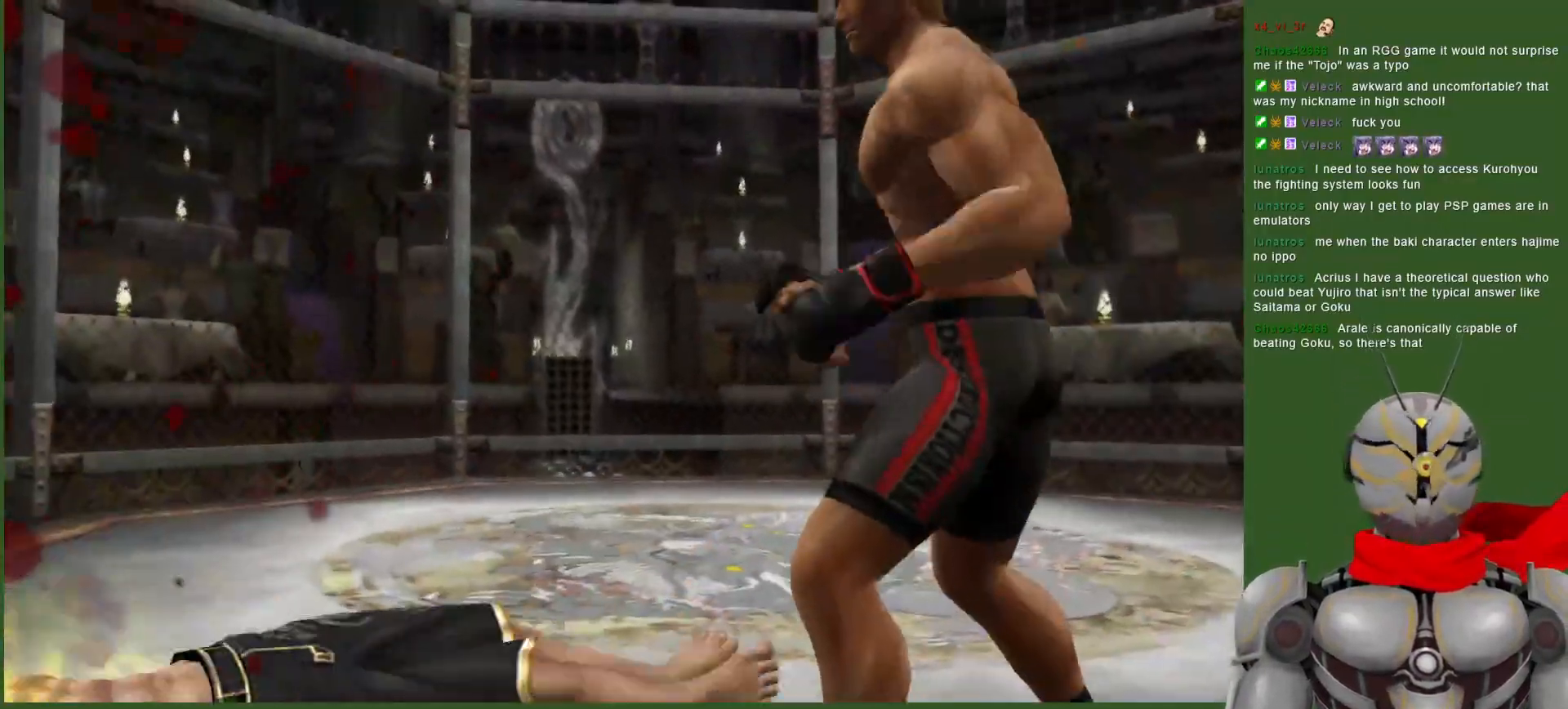
{"dt_ms": 500, "buttons": ["CROSS", "R2"], "left_stick": "center", "right_stick": "center", "events": [[217, "R2", "down"], [233, "CROSS", "down"]]}
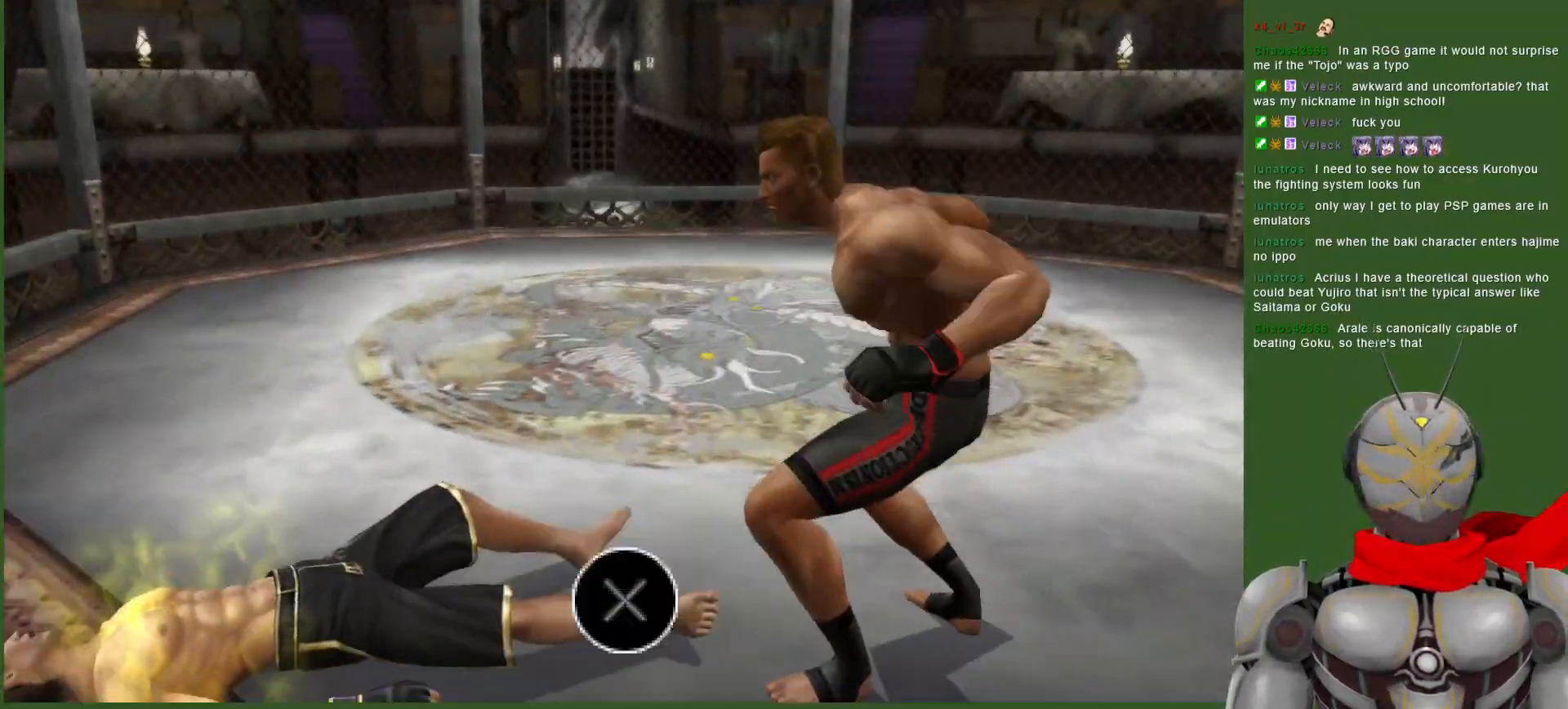
{"dt_ms": 500, "buttons": ["CROSS", "R2"], "left_stick": "center", "right_stick": "center", "events": []}
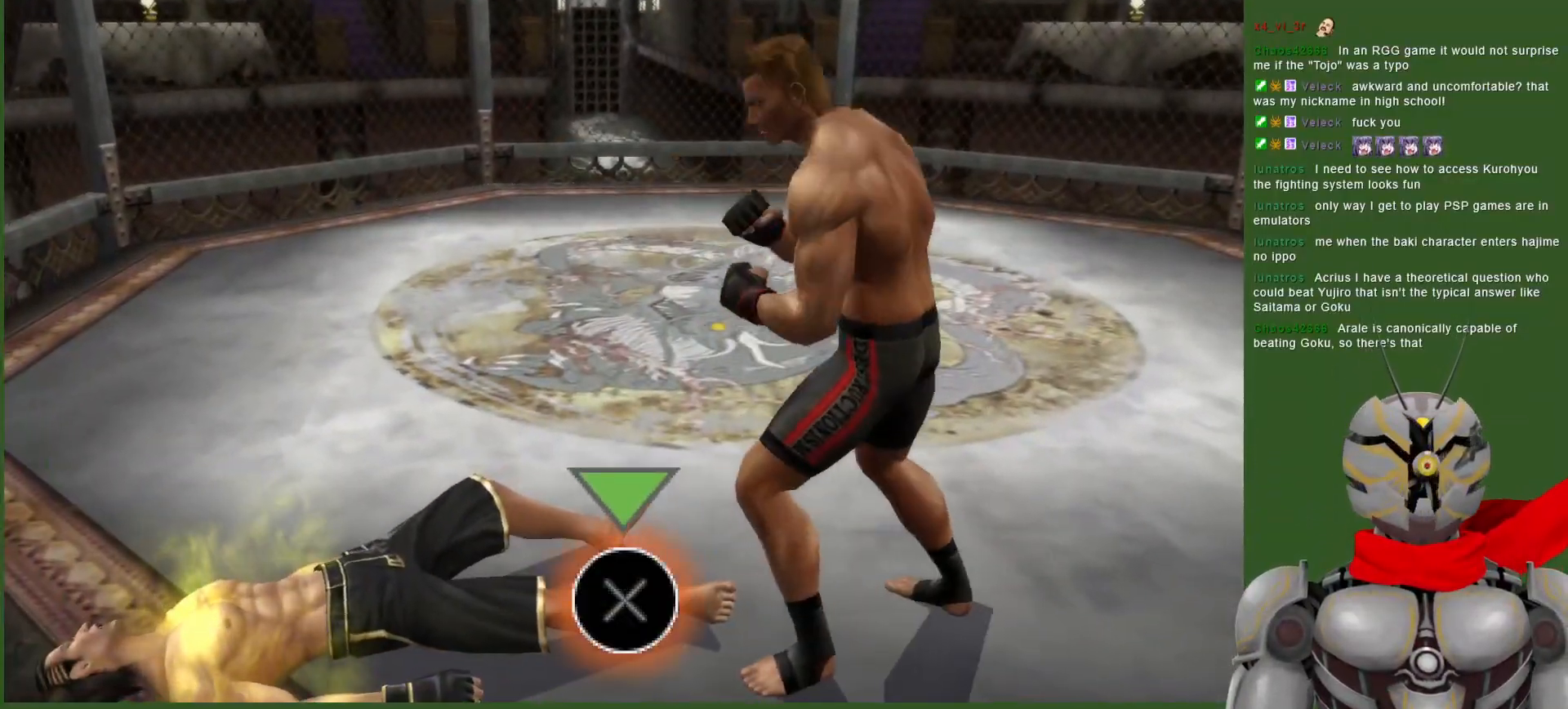
{"dt_ms": 500, "buttons": ["CROSS", "R2"], "left_stick": "center", "right_stick": "center", "events": []}
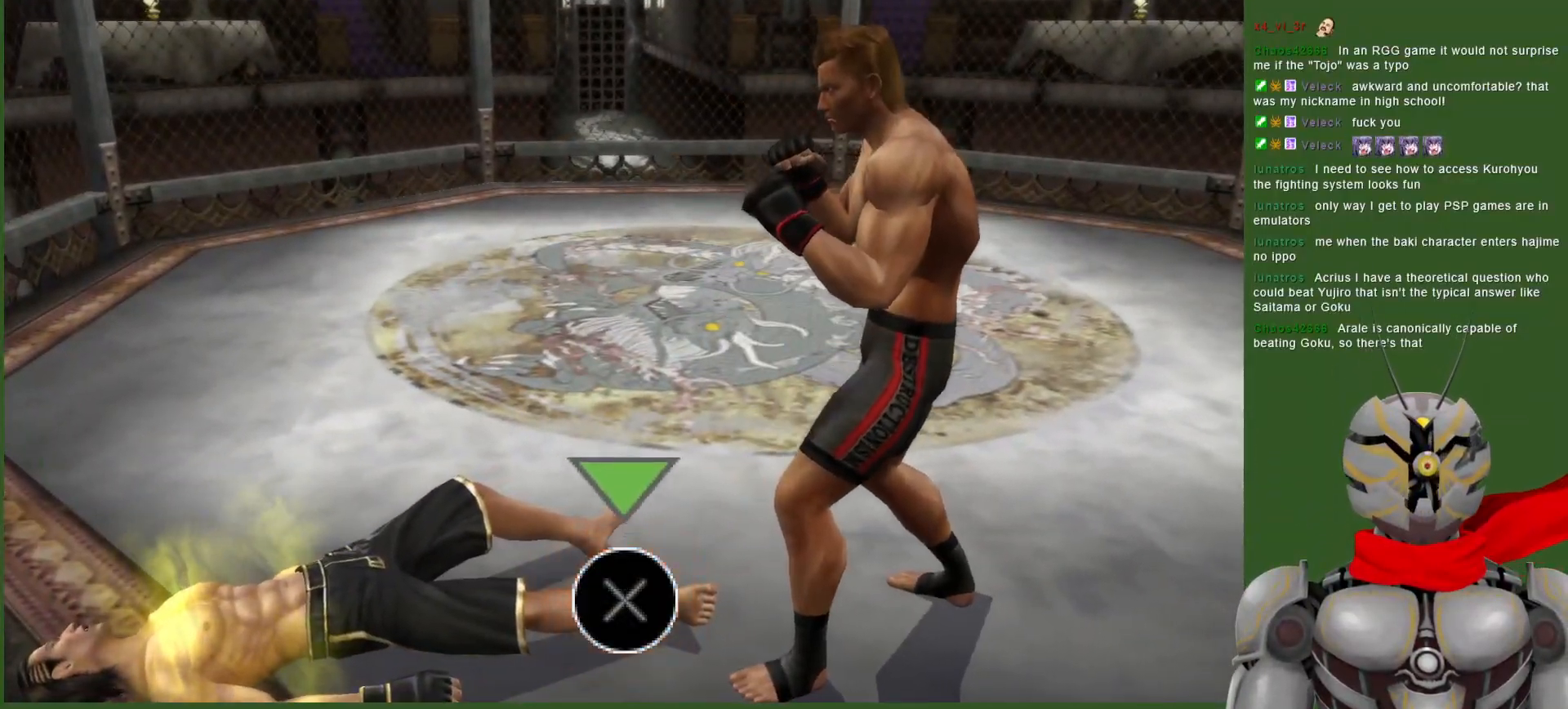
{"dt_ms": 500, "buttons": ["SQUARE", "DPAD_RIGHT"], "left_stick": "center", "right_stick": "center", "events": [[433, "CROSS", "up"], [450, "R2", "up"], [450, "SQUARE", "down"], [467, "DPAD_RIGHT", "down"]]}
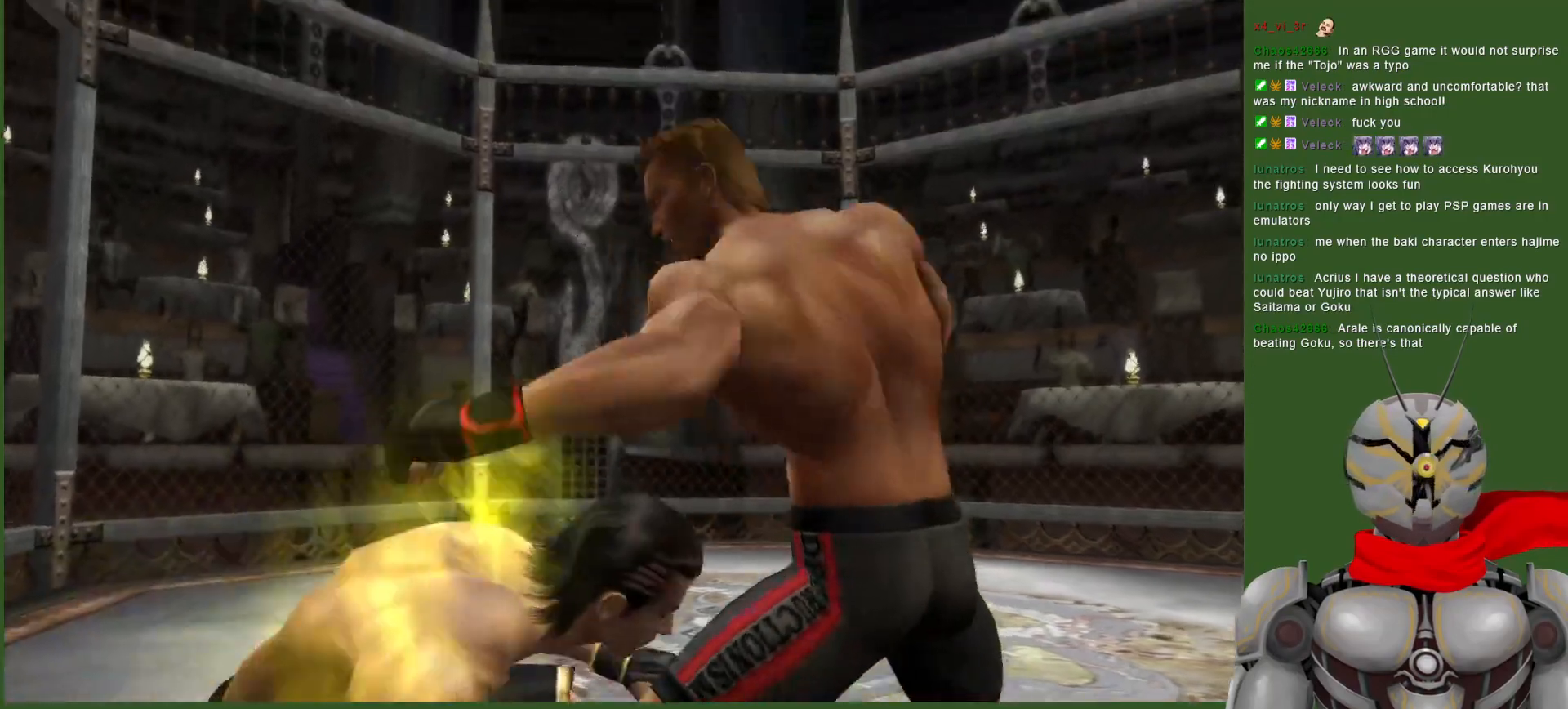
{"dt_ms": 500, "buttons": ["SQUARE", "DPAD_RIGHT"], "left_stick": "center", "right_stick": "center", "events": [[100, "SQUARE", "up"], [167, "SQUARE", "down"], [267, "SQUARE", "up"], [333, "SQUARE", "down"], [433, "SQUARE", "up"], [500, "SQUARE", "down"]]}
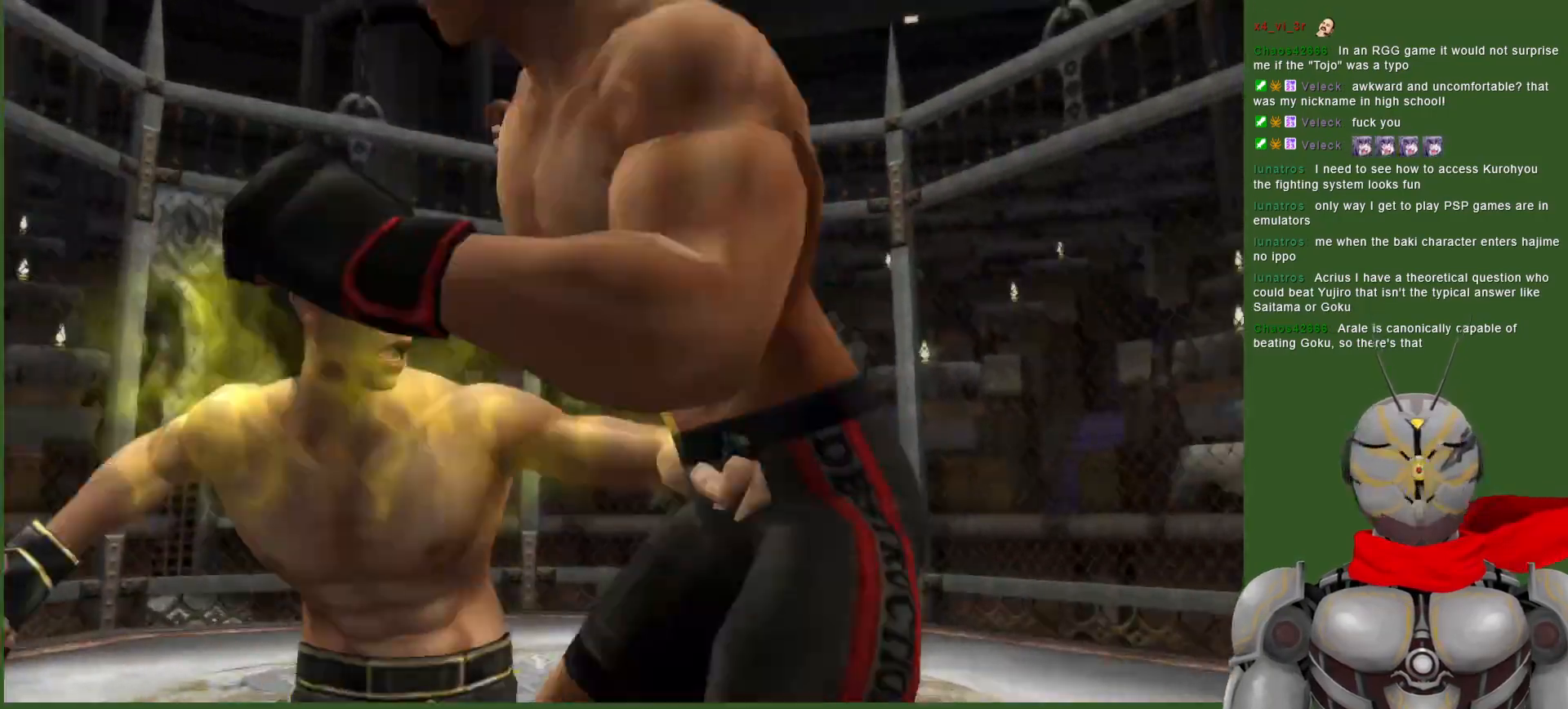
{"dt_ms": 500, "buttons": [], "left_stick": "center", "right_stick": "center", "events": [[117, "SQUARE", "up"], [183, "SQUARE", "down"], [317, "SQUARE", "up"], [350, "DPAD_RIGHT", "up"]]}
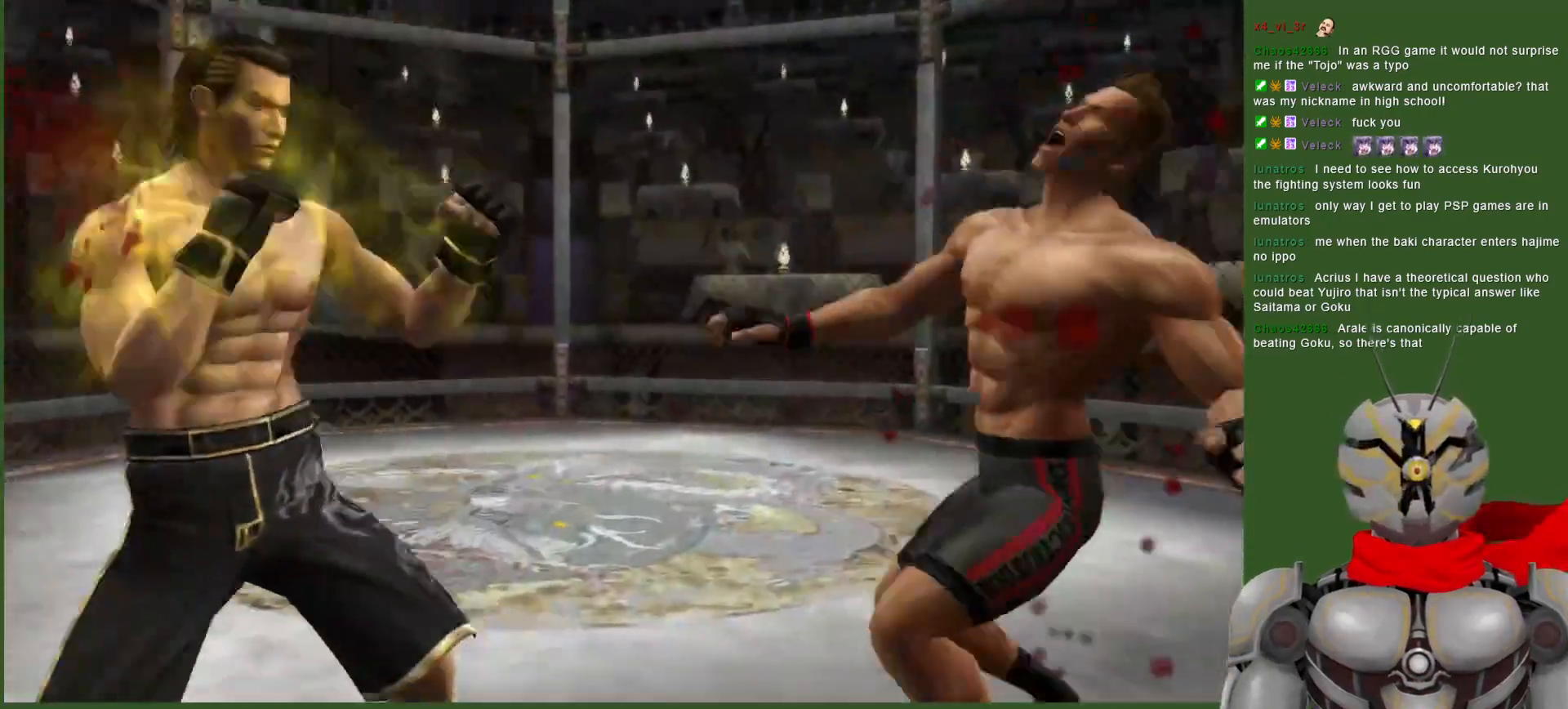
{"dt_ms": 500, "buttons": ["SQUARE", "DPAD_RIGHT"], "left_stick": "center", "right_stick": "center", "events": [[283, "DPAD_RIGHT", "down"], [383, "CROSS", "down"], [450, "CROSS", "up"], [450, "SQUARE", "down"]]}
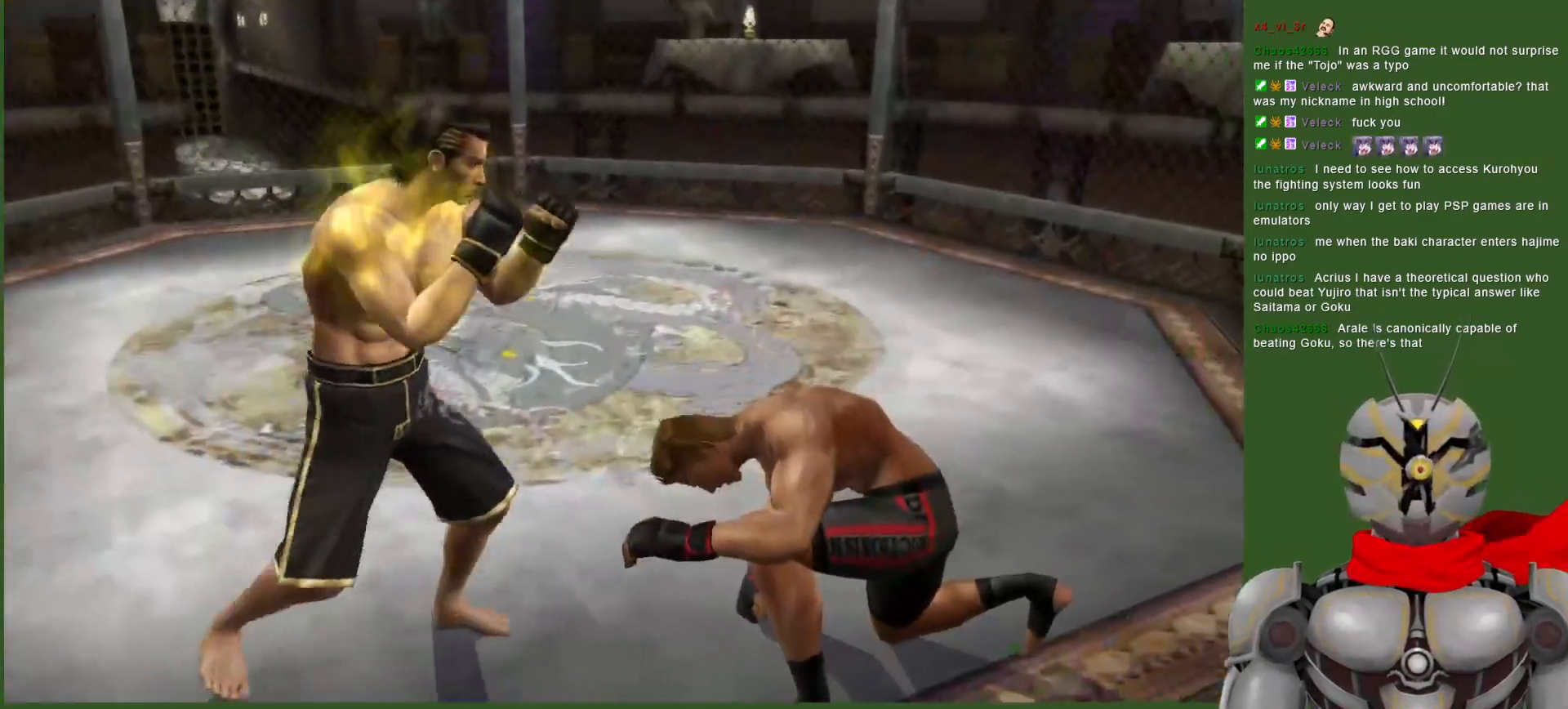
{"dt_ms": 500, "buttons": ["SQUARE"], "left_stick": "center", "right_stick": "center", "events": [[50, "SQUARE", "up"], [133, "SQUARE", "down"], [200, "DPAD_RIGHT", "up"], [250, "SQUARE", "up"], [300, "SQUARE", "down"], [400, "SQUARE", "up"], [467, "SQUARE", "down"]]}
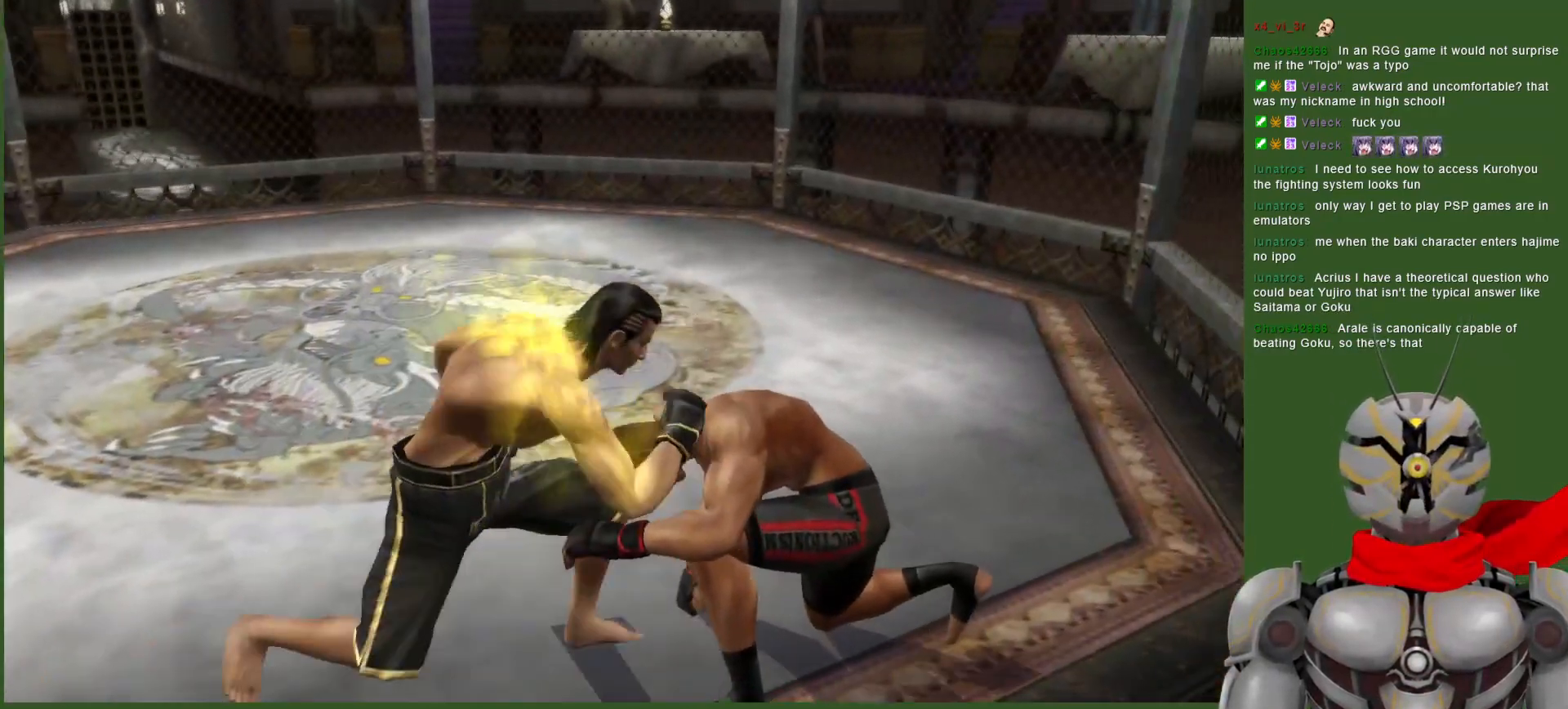
{"dt_ms": 500, "buttons": ["SQUARE"], "left_stick": "center", "right_stick": "center", "events": [[67, "SQUARE", "up"], [133, "SQUARE", "down"], [250, "SQUARE", "up"], [317, "SQUARE", "down"], [417, "SQUARE", "up"], [500, "SQUARE", "down"]]}
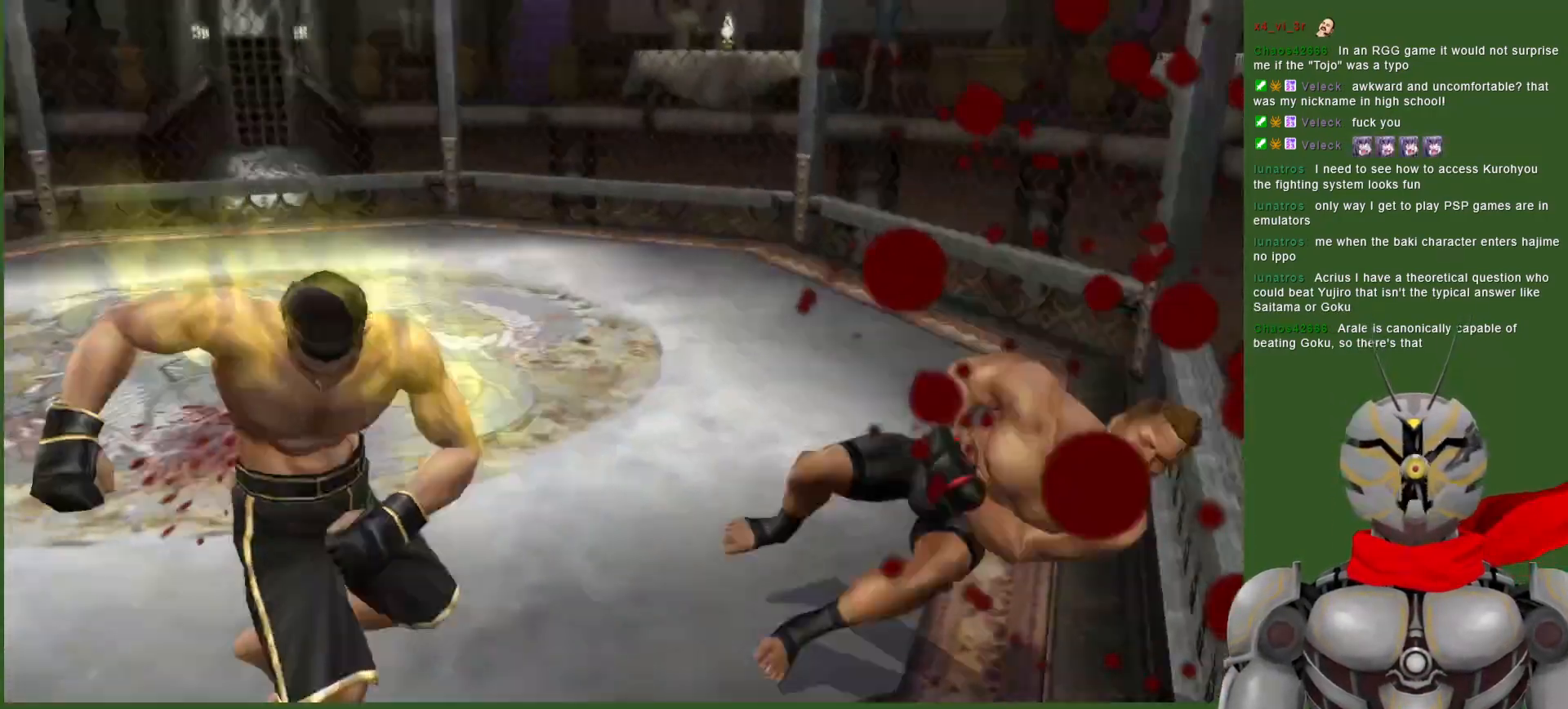
{"dt_ms": 500, "buttons": ["DPAD_RIGHT"], "left_stick": "center", "right_stick": "center", "events": [[50, "DPAD_RIGHT", "down"], [117, "SQUARE", "up"]]}
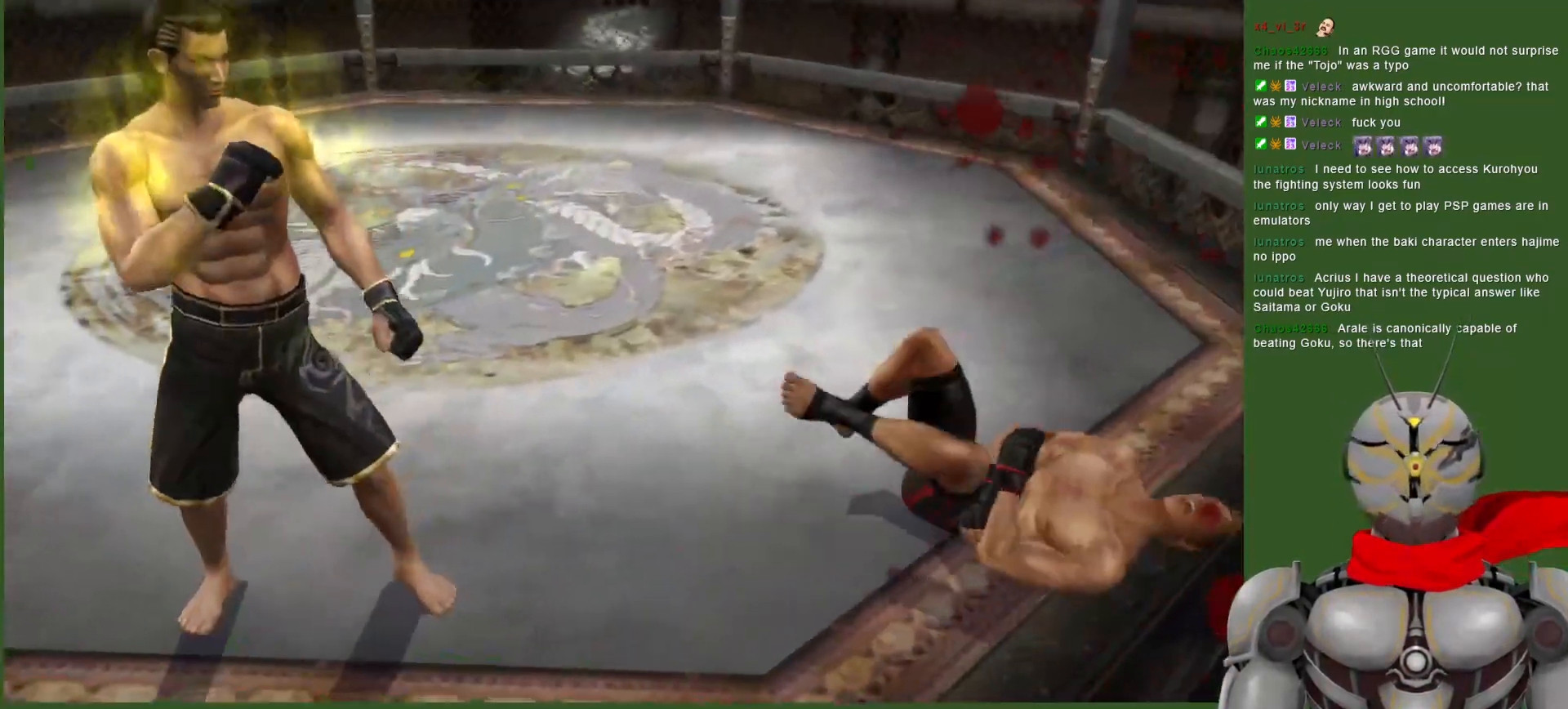
{"dt_ms": 500, "buttons": ["SQUARE", "DPAD_RIGHT"], "left_stick": "center", "right_stick": "center", "events": [[450, "SQUARE", "down"]]}
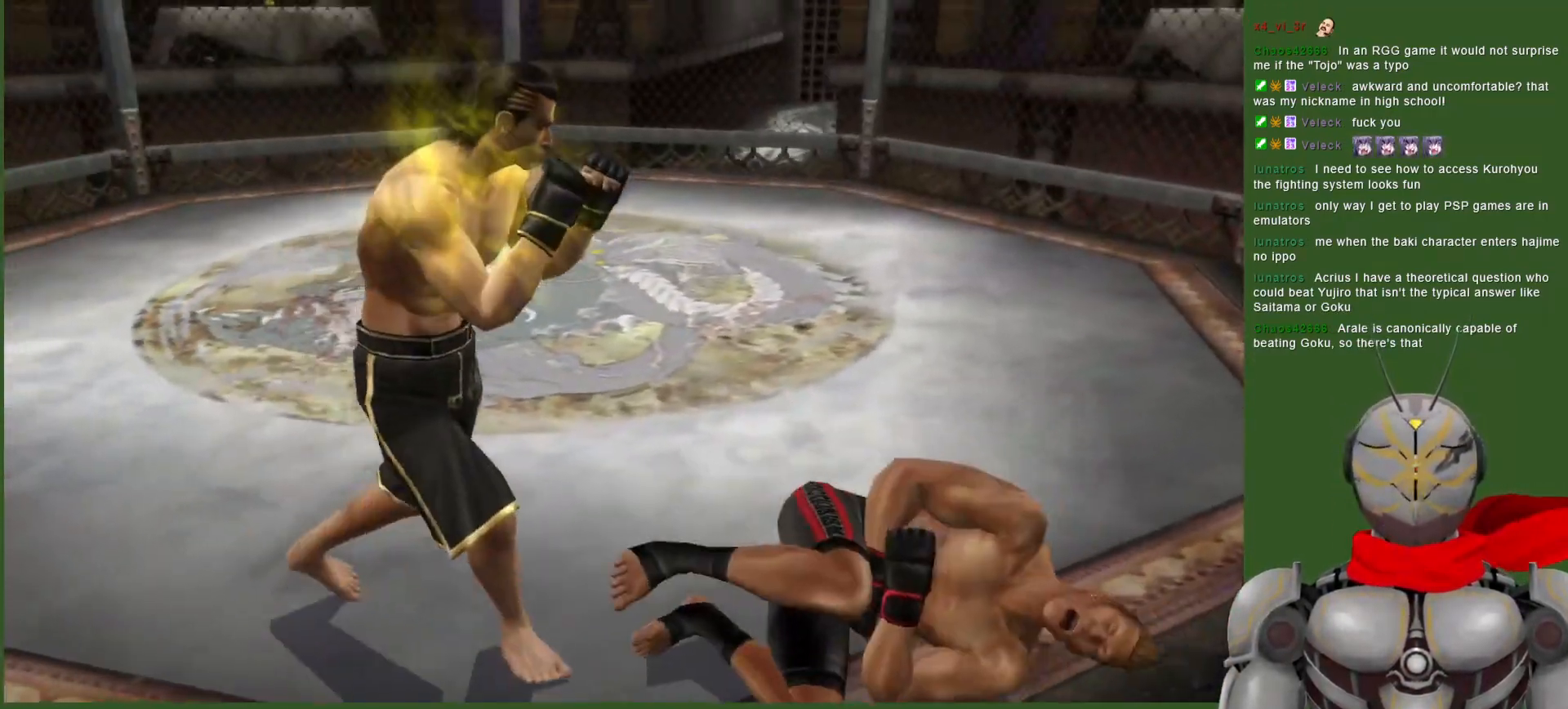
{"dt_ms": 500, "buttons": ["SQUARE"], "left_stick": "center", "right_stick": "center", "events": [[50, "SQUARE", "up"], [133, "SQUARE", "down"], [217, "SQUARE", "up"], [233, "DPAD_RIGHT", "up"], [300, "SQUARE", "down"], [400, "SQUARE", "up"], [467, "SQUARE", "down"]]}
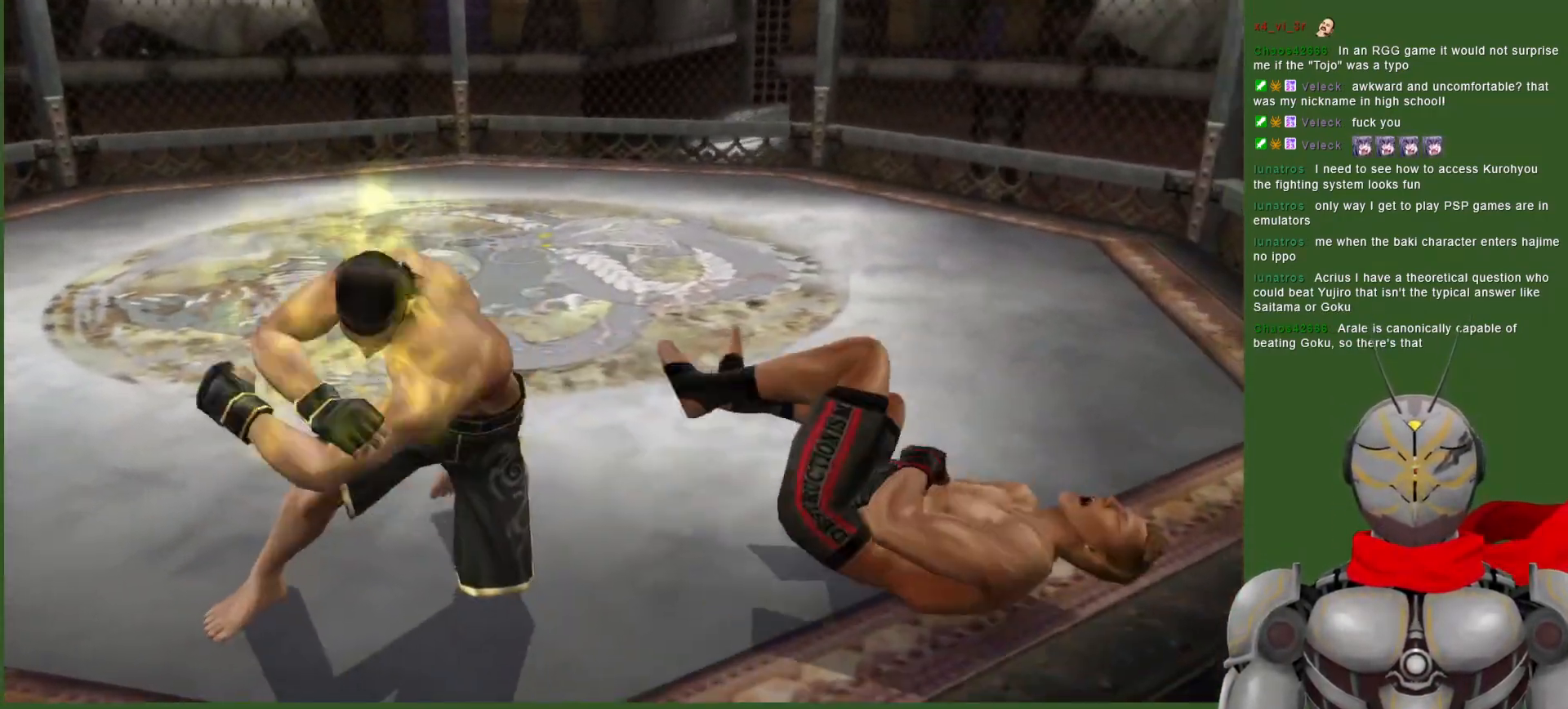
{"dt_ms": 500, "buttons": ["DPAD_RIGHT"], "left_stick": "center", "right_stick": "center", "events": [[67, "SQUARE", "up"], [133, "SQUARE", "down"], [233, "SQUARE", "up"], [317, "SQUARE", "down"], [467, "SQUARE", "up"], [500, "DPAD_RIGHT", "down"]]}
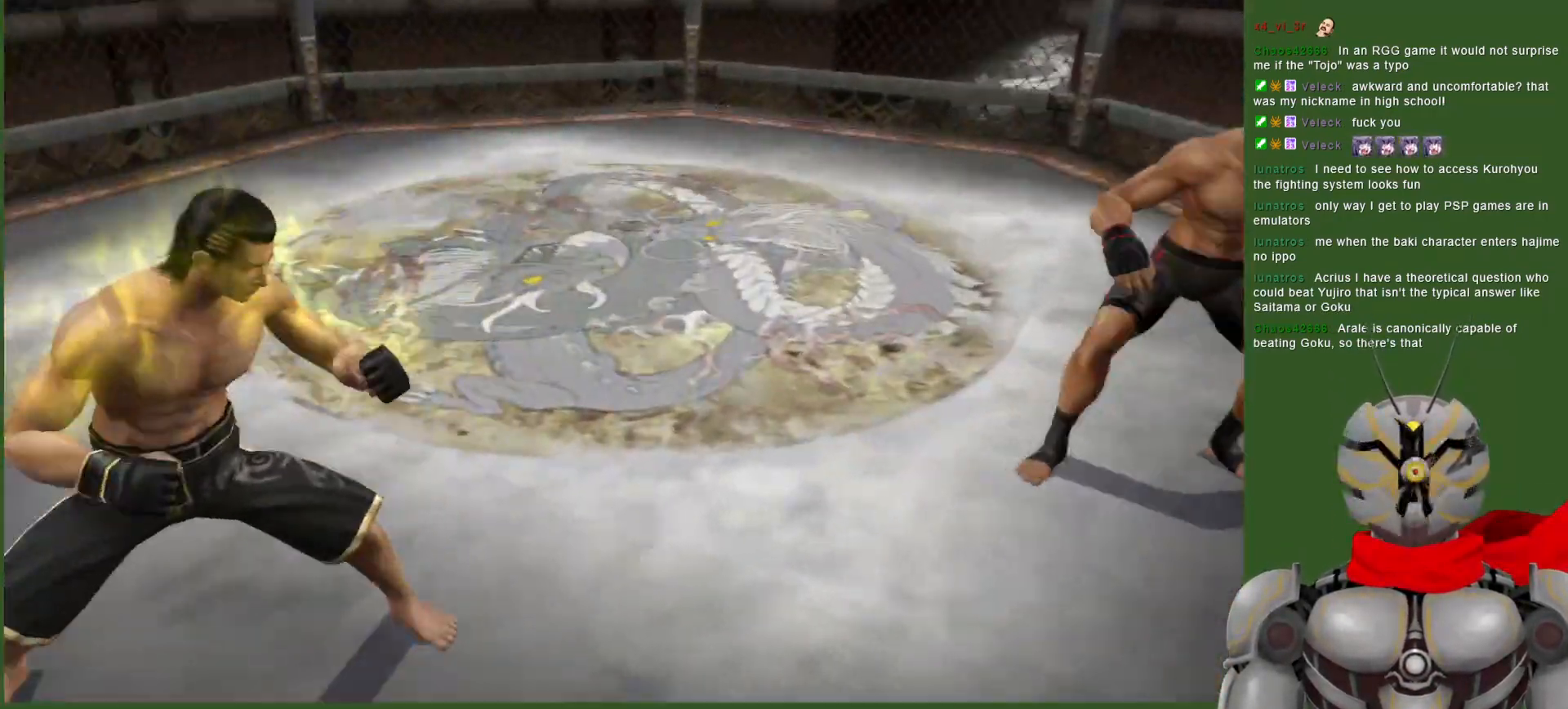
{"dt_ms": 500, "buttons": ["DPAD_RIGHT"], "left_stick": "center", "right_stick": "center", "events": [[183, "DPAD_RIGHT", "up"], [250, "DPAD_RIGHT", "down"], [267, "DPAD_RIGHT", "up"], [383, "DPAD_RIGHT", "down"]]}
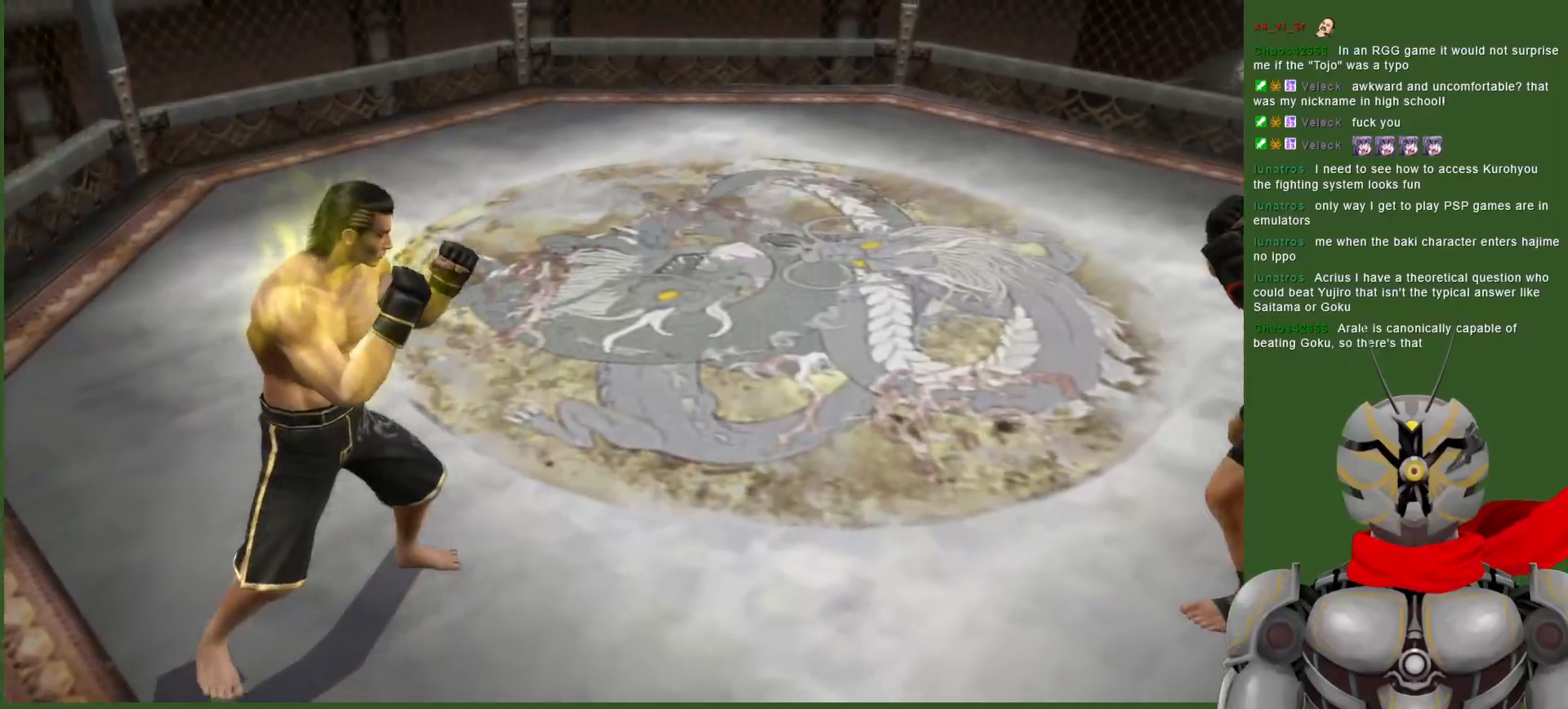
{"dt_ms": 500, "buttons": [], "left_stick": "center", "right_stick": "center", "events": [[383, "DPAD_RIGHT", "up"]]}
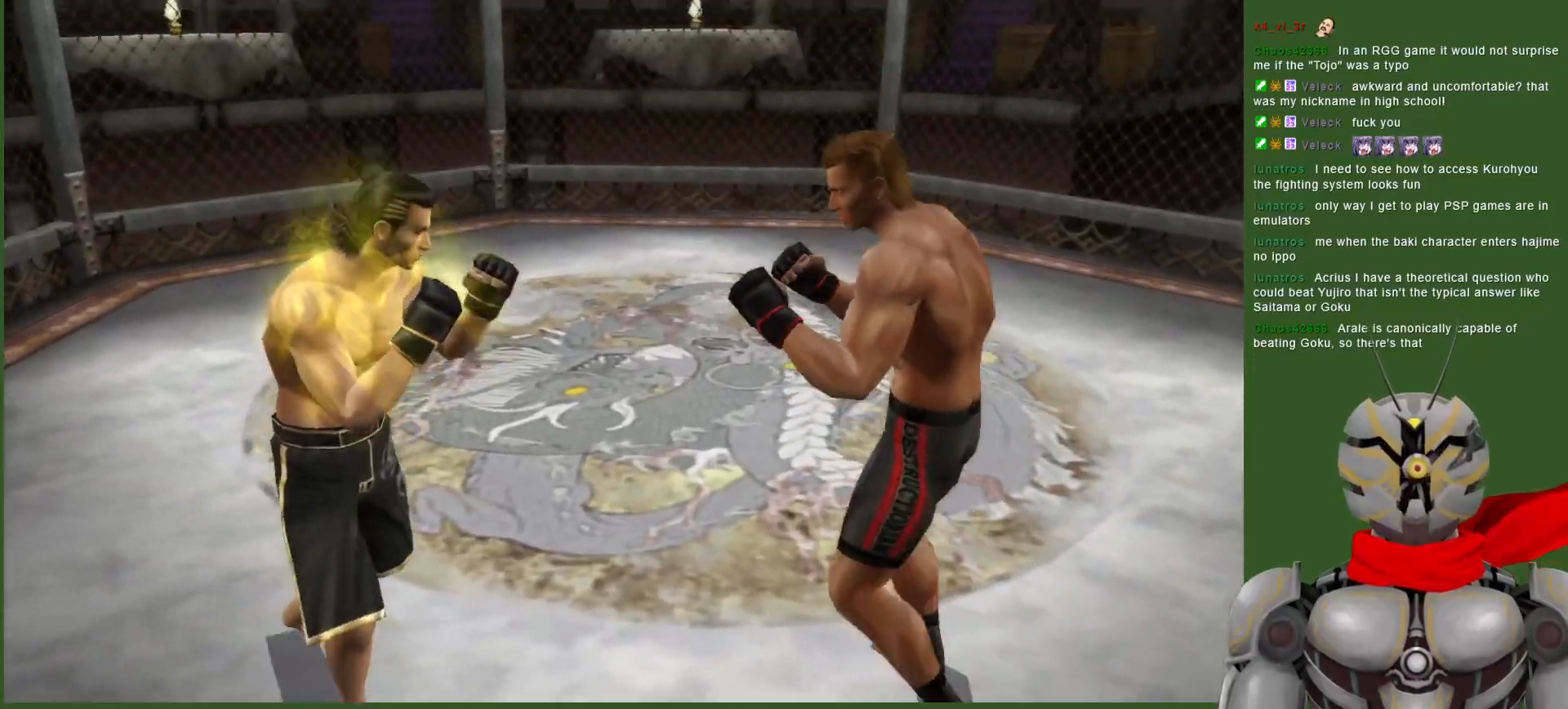
{"dt_ms": 500, "buttons": ["SQUARE"], "left_stick": "center", "right_stick": "center", "events": [[100, "CROSS", "down"], [200, "CROSS", "up"], [283, "CROSS", "down"], [367, "CROSS", "up"], [433, "SQUARE", "down"]]}
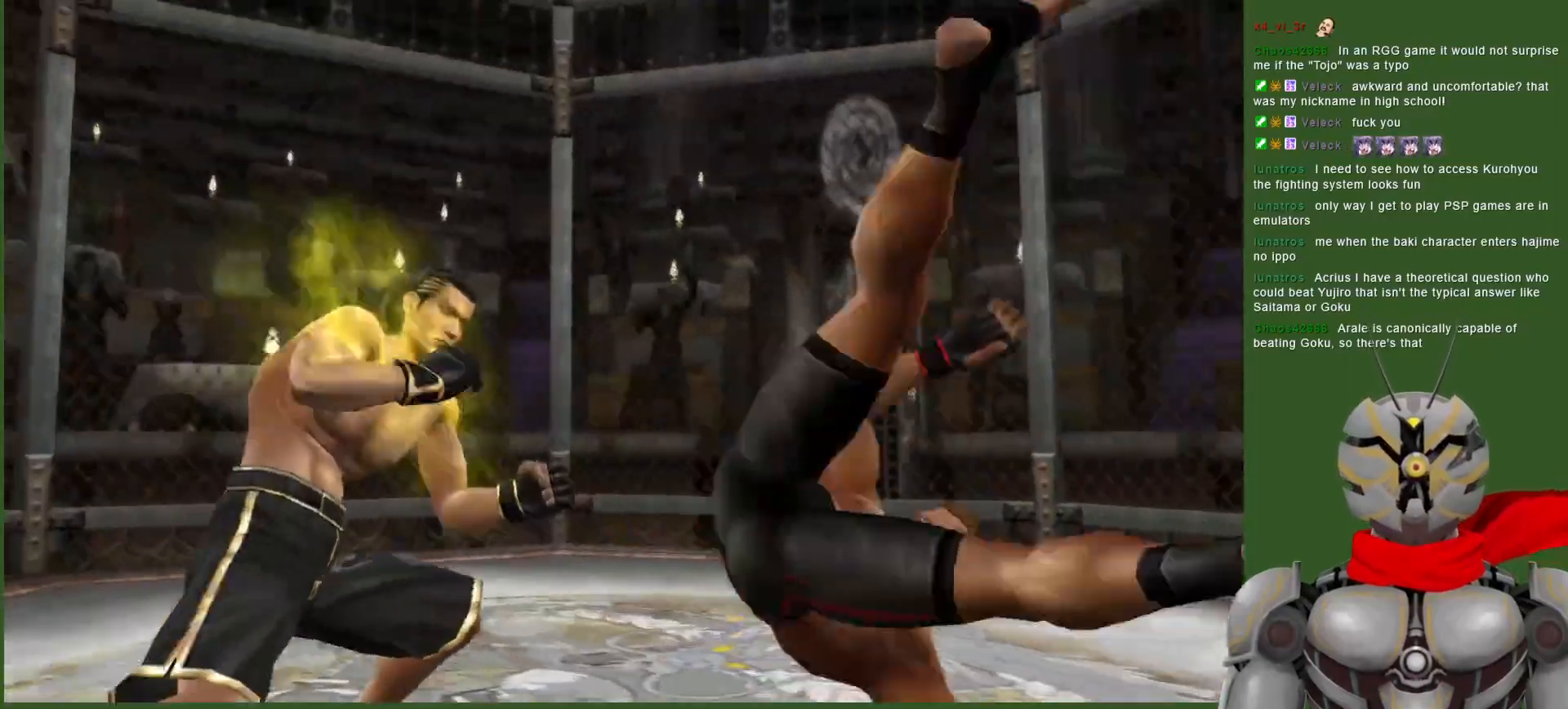
{"dt_ms": 500, "buttons": ["SQUARE", "L1"], "left_stick": "center", "right_stick": "center", "events": [[33, "SQUARE", "up"], [67, "DPAD_LEFT", "down"], [100, "SQUARE", "down"], [117, "DPAD_LEFT", "up"], [200, "SQUARE", "up"], [267, "L1", "down"], [267, "SQUARE", "down"], [367, "SQUARE", "up"], [483, "SQUARE", "down"]]}